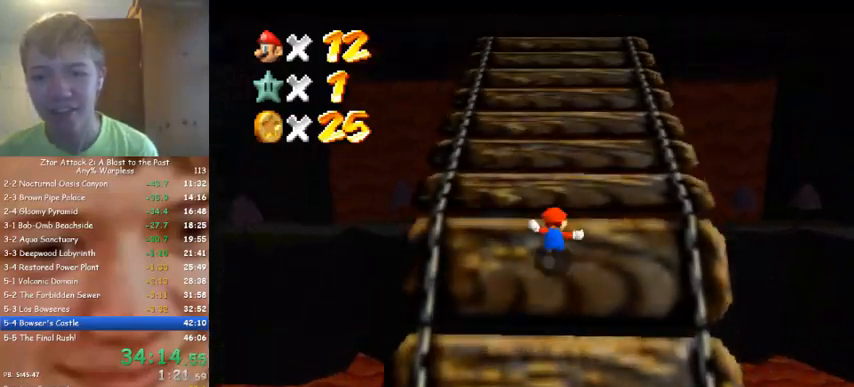
Gameplay with a controller (Nintendo layout); each line is a JSON object with the inputs held at the frame after it. "events" lists button and stick changes between this image and that frame as [ms after this image, input, new state], when the widget could be followed in between. Not read: A B L3 R3 Z.
{"buttons": [], "left_stick": "up", "events": []}
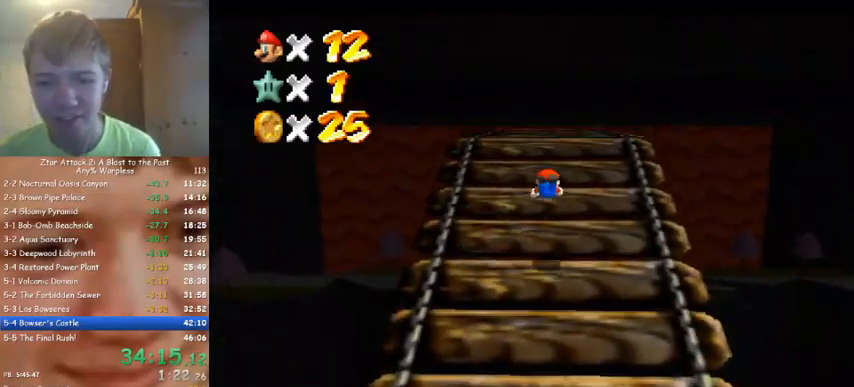
{"buttons": [], "left_stick": "up", "events": []}
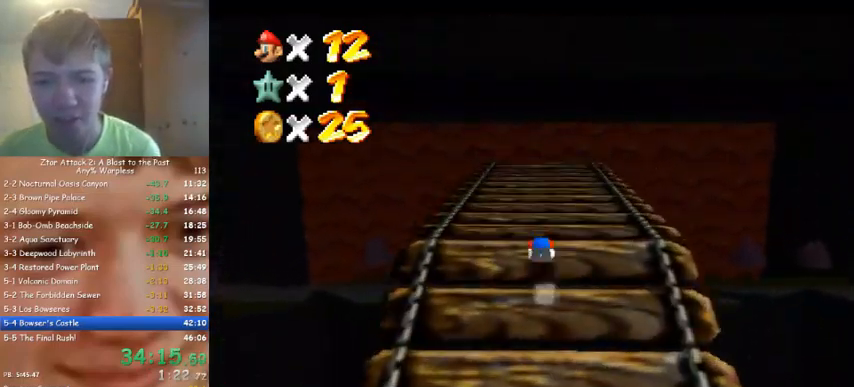
{"buttons": [], "left_stick": "up", "events": []}
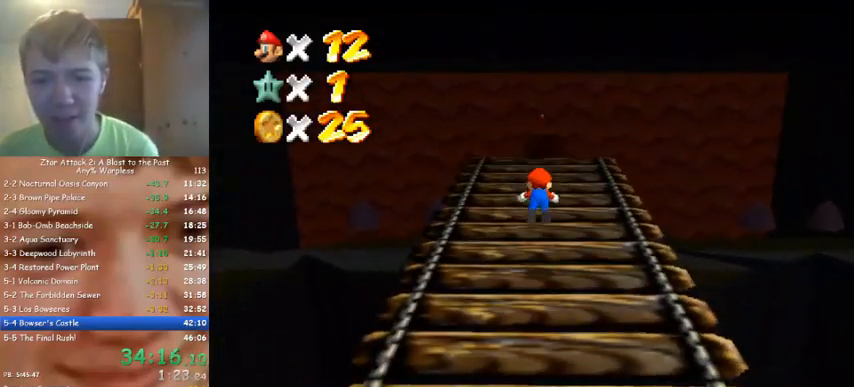
{"buttons": [], "left_stick": "up", "events": []}
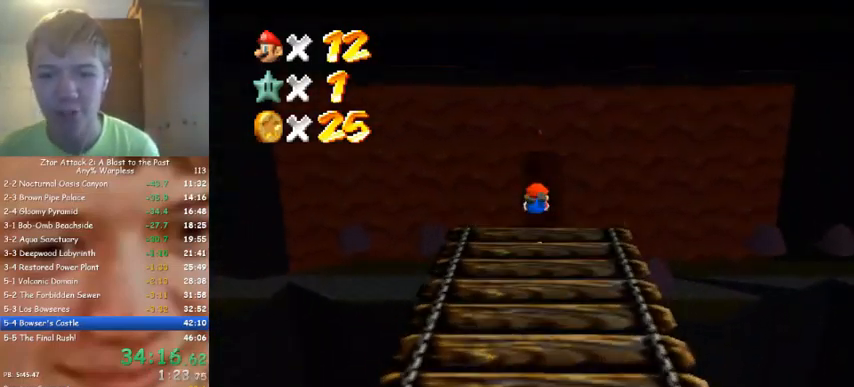
{"buttons": [], "left_stick": "up", "events": []}
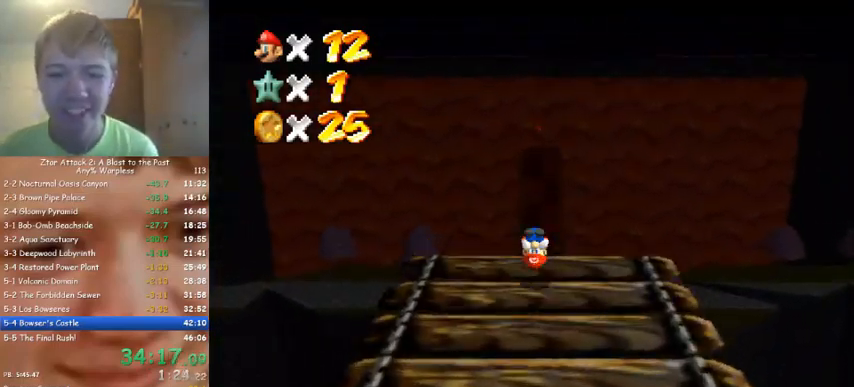
{"buttons": [], "left_stick": "up", "events": []}
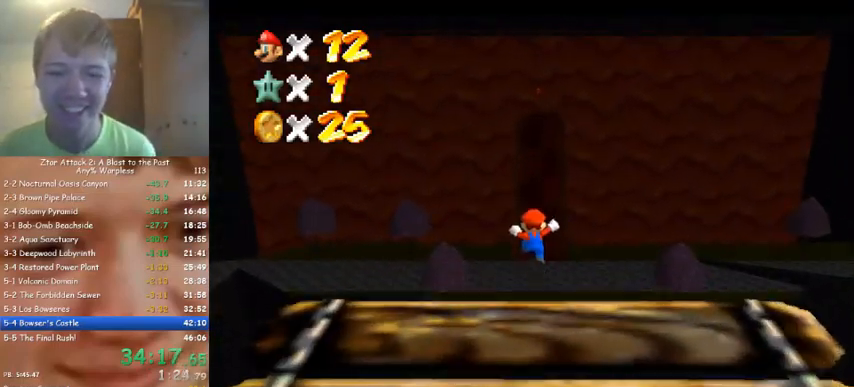
{"buttons": [], "left_stick": "up", "events": []}
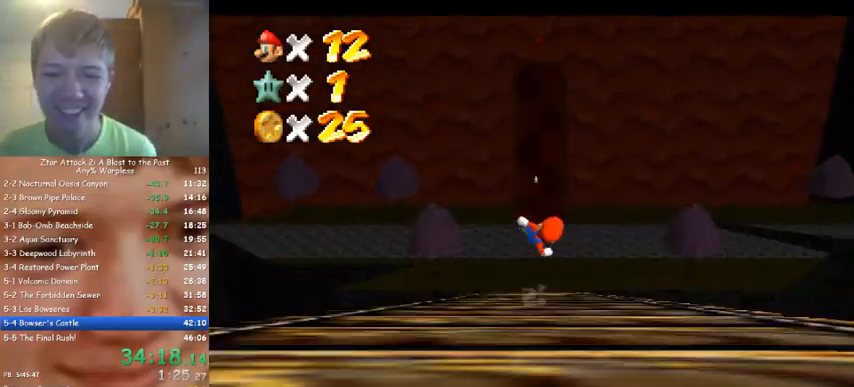
{"buttons": [], "left_stick": "up", "events": []}
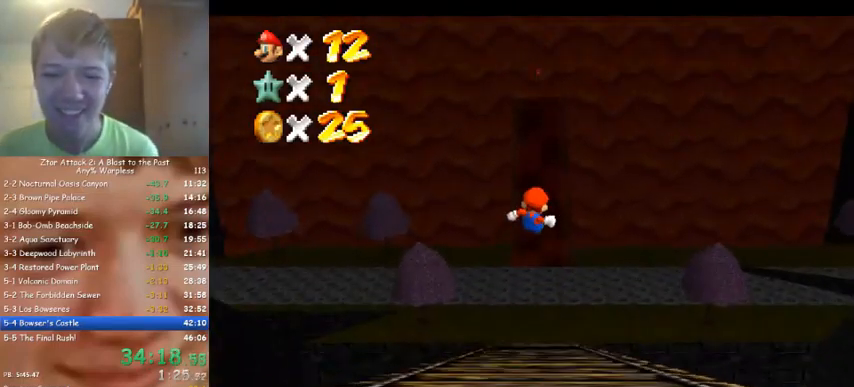
{"buttons": [], "left_stick": "up", "events": [[133, "C_RIGHT", "down"], [233, "C_RIGHT", "up"]]}
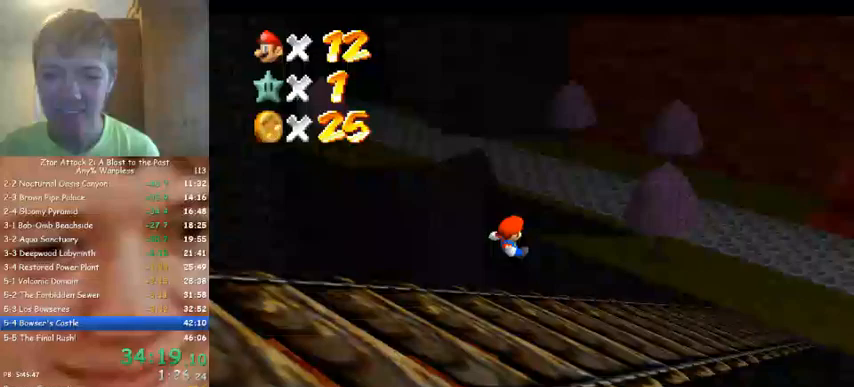
{"buttons": [], "left_stick": "up", "events": []}
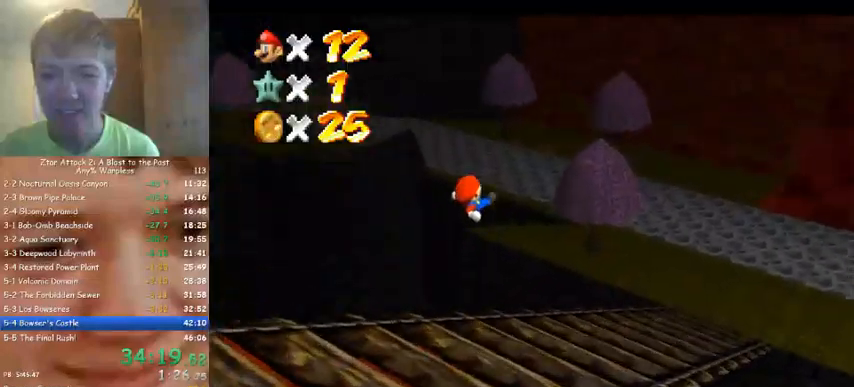
{"buttons": [], "left_stick": "up", "events": []}
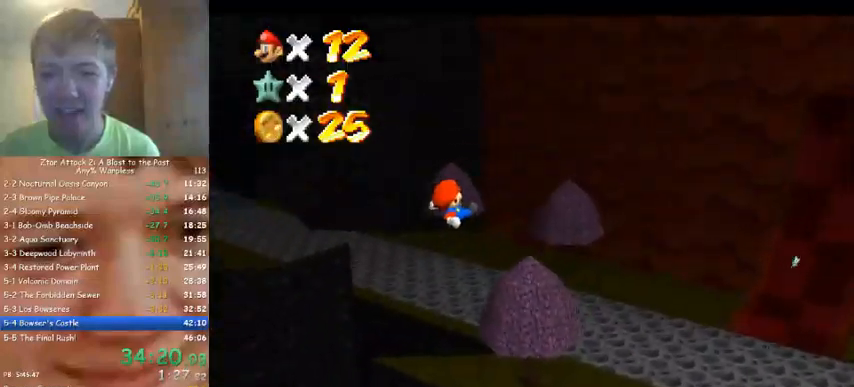
{"buttons": [], "left_stick": "up", "events": []}
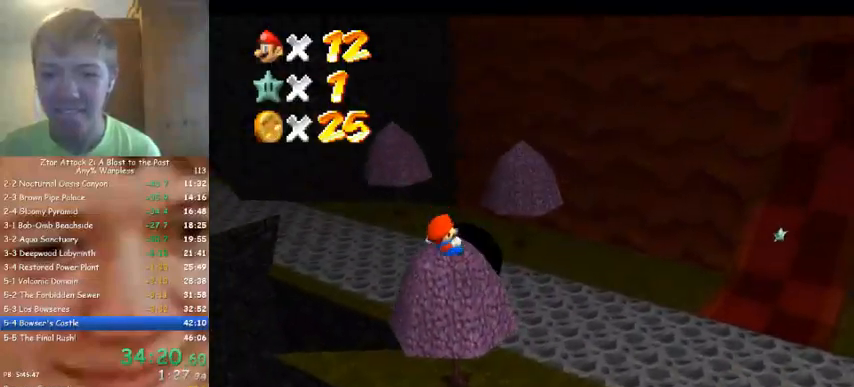
{"buttons": [], "left_stick": "up", "events": []}
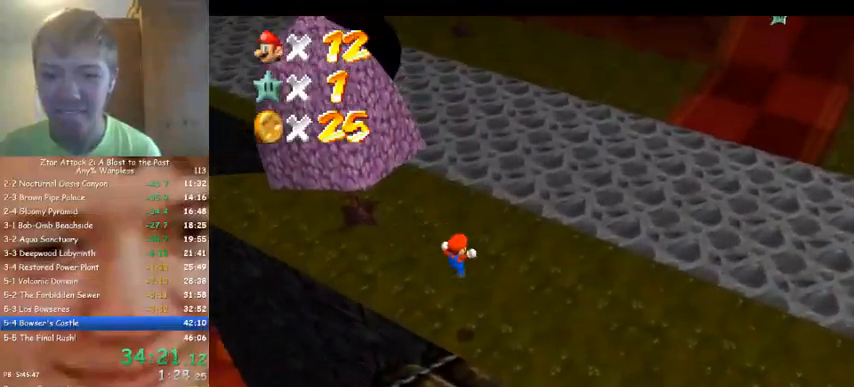
{"buttons": [], "left_stick": "up", "events": []}
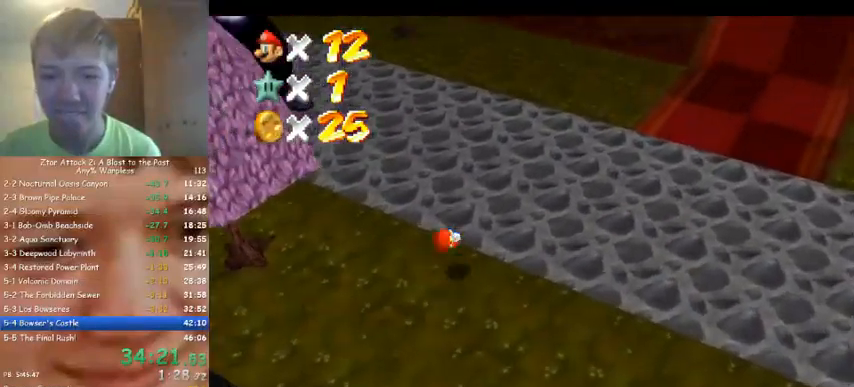
{"buttons": [], "left_stick": "up-left", "events": [[367, "left_stick", "up-left"]]}
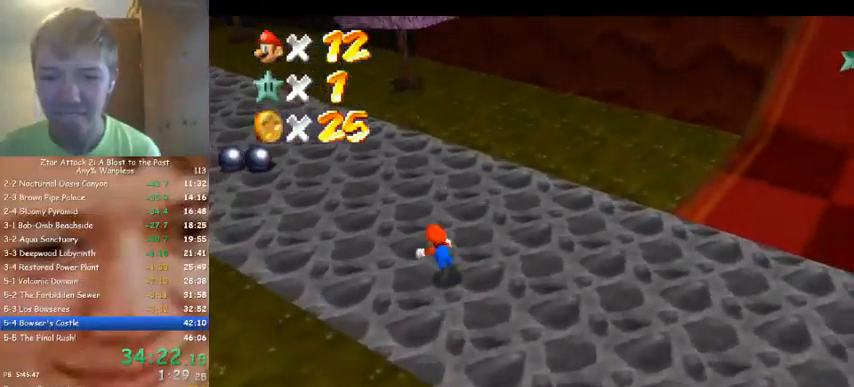
{"buttons": [], "left_stick": "up-left", "events": []}
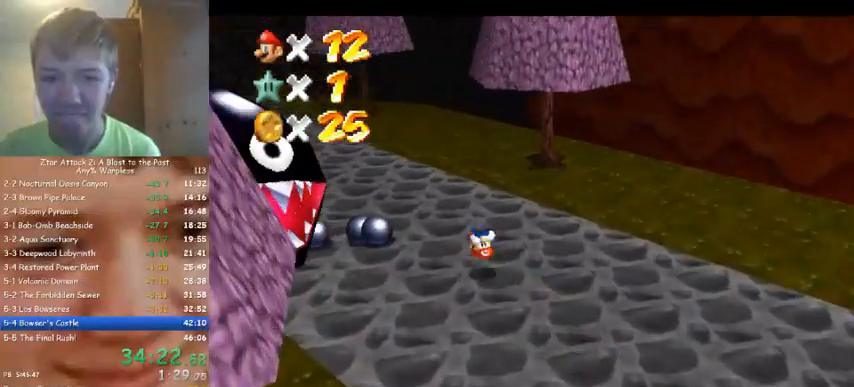
{"buttons": [], "left_stick": "up", "events": [[67, "left_stick", "up"], [133, "C_DOWN", "down"], [133, "C_RIGHT", "down"], [200, "C_DOWN", "up"], [267, "C_RIGHT", "up"]]}
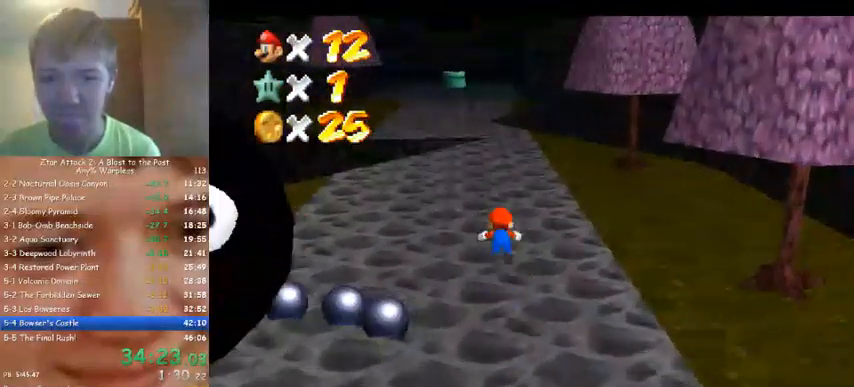
{"buttons": [], "left_stick": "up", "events": []}
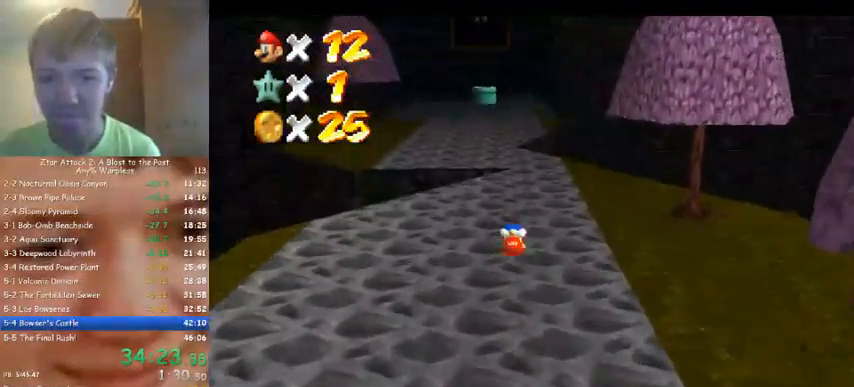
{"buttons": [], "left_stick": "up", "events": []}
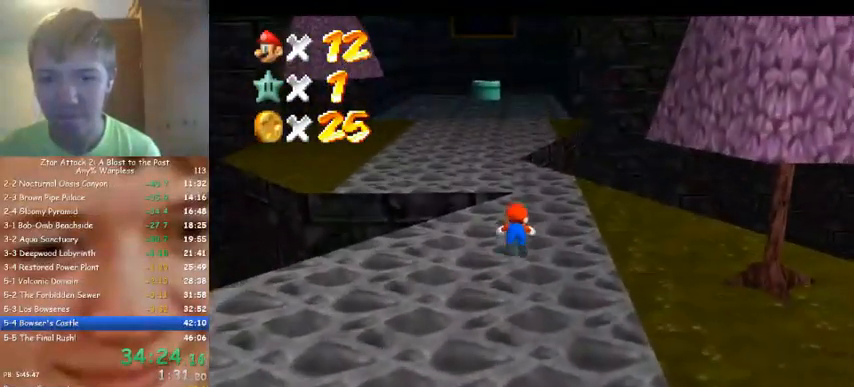
{"buttons": [], "left_stick": "up", "events": []}
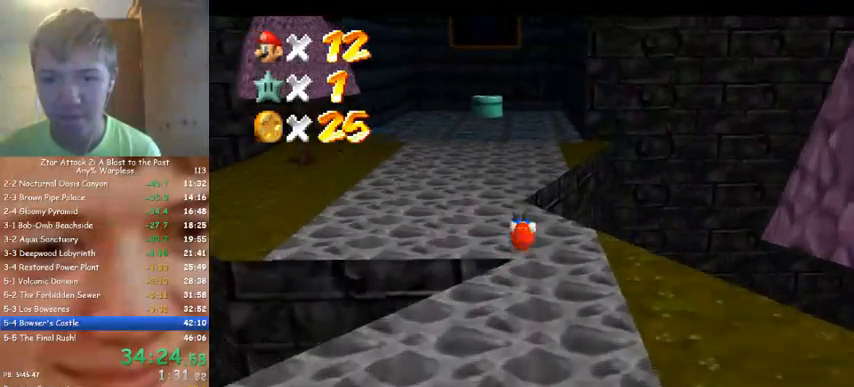
{"buttons": [], "left_stick": "up", "events": []}
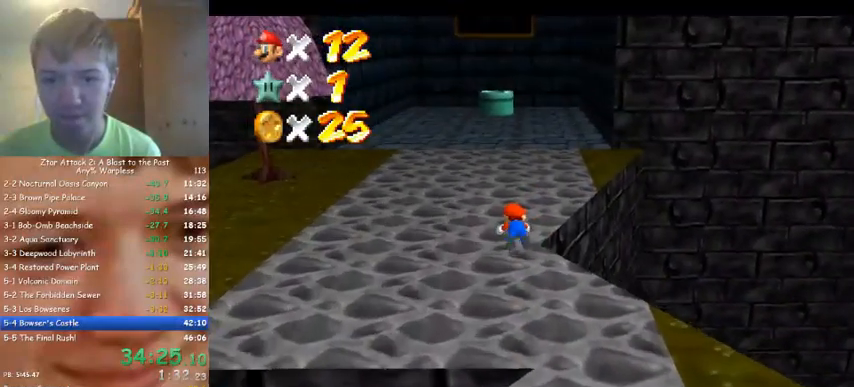
{"buttons": [], "left_stick": "up", "events": []}
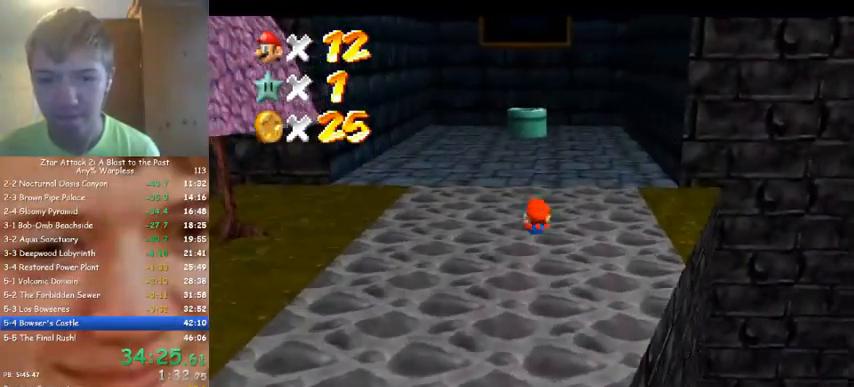
{"buttons": [], "left_stick": "up", "events": []}
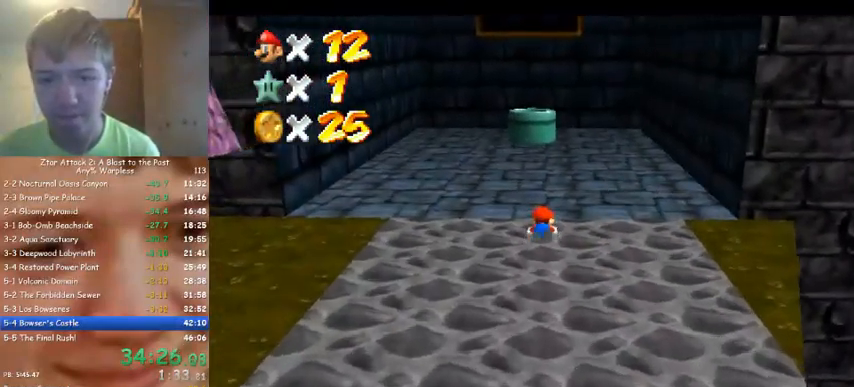
{"buttons": [], "left_stick": "up-left", "events": [[200, "left_stick", "up-left"]]}
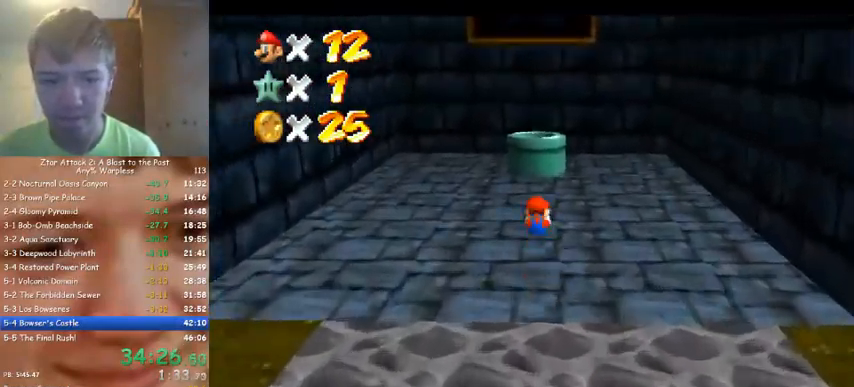
{"buttons": [], "left_stick": "up", "events": [[33, "left_stick", "up"]]}
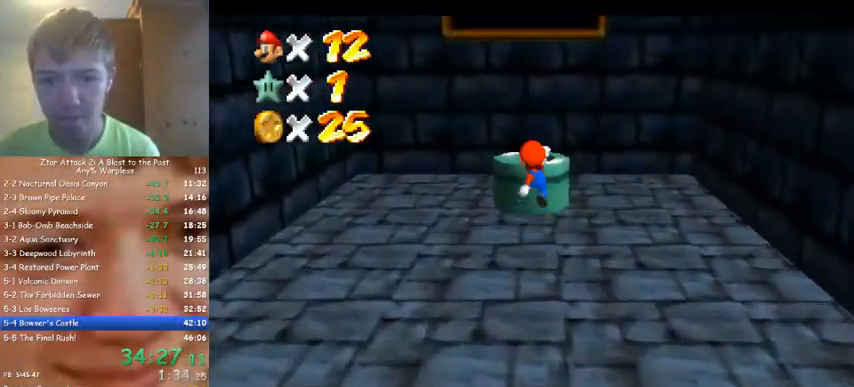
{"buttons": ["C_LEFT"], "left_stick": "up", "events": [[467, "C_LEFT", "down"]]}
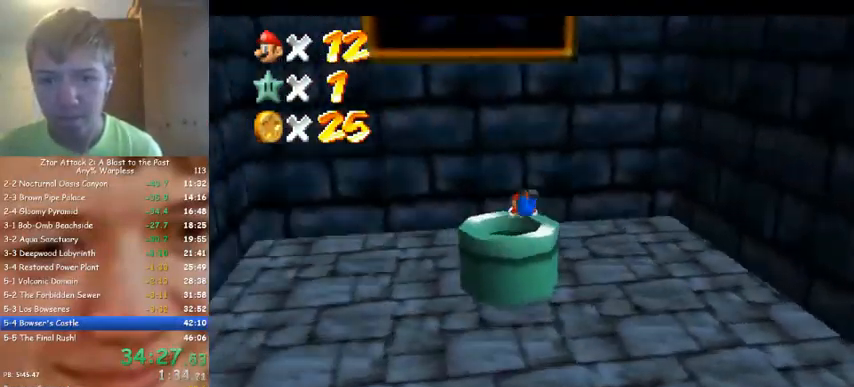
{"buttons": [], "left_stick": "center", "events": [[33, "C_DOWN", "down"], [33, "left_stick", "up-left"], [67, "C_DOWN", "up"], [67, "C_LEFT", "up"], [133, "C_LEFT", "down"], [167, "left_stick", "down-right"], [200, "C_DOWN", "down"], [233, "C_DOWN", "up"], [233, "C_LEFT", "up"], [267, "left_stick", "right"], [400, "left_stick", "center"]]}